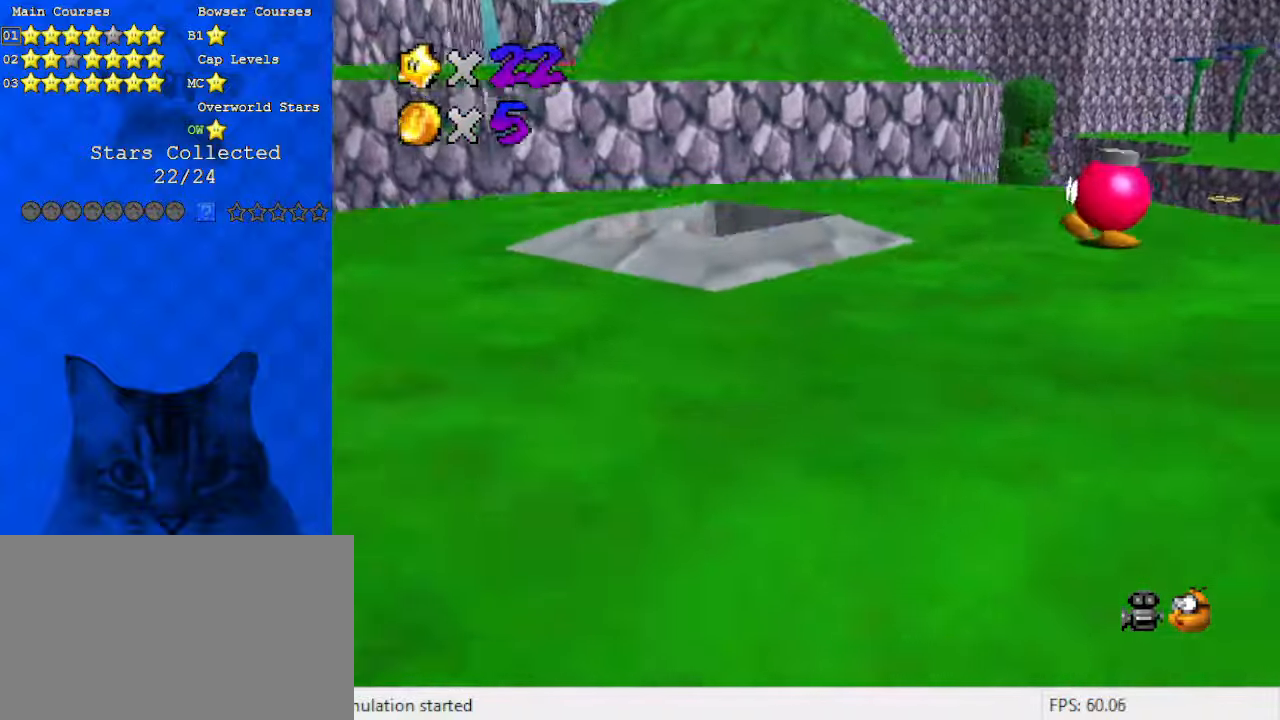
Gameplay with keyboard; each line is a JSON object with the keys held at the frame after it. "events" lists presses ("down") and releases ("up") of "a", "c", "ctrl", "d", "down", "left", "return", "right", "s", "shift", "up", "w", "x" and "y" between this image and that frame as [ms after this image, input, new state], when the widget could be followed in between. No other keys are recorded. Mouse input is not recorded.
{"keys": [], "events": [[233, "down", "up"], [233, "left", "up"]]}
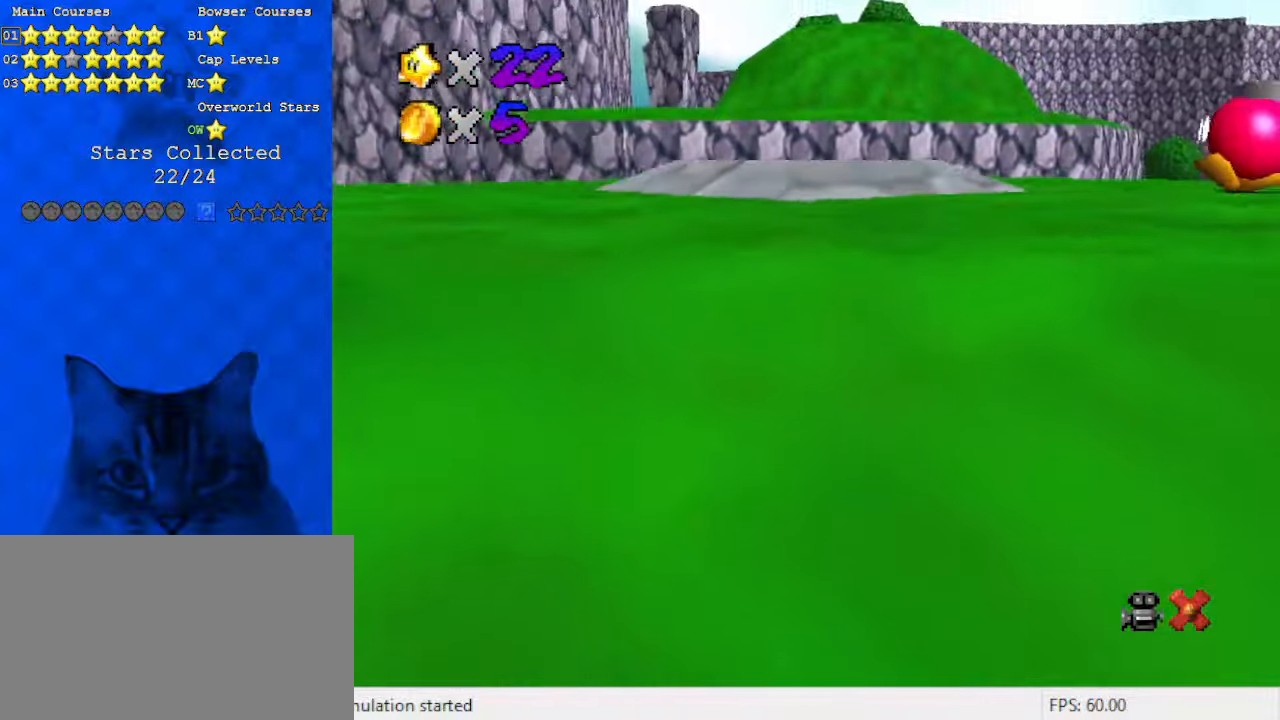
{"keys": [], "events": []}
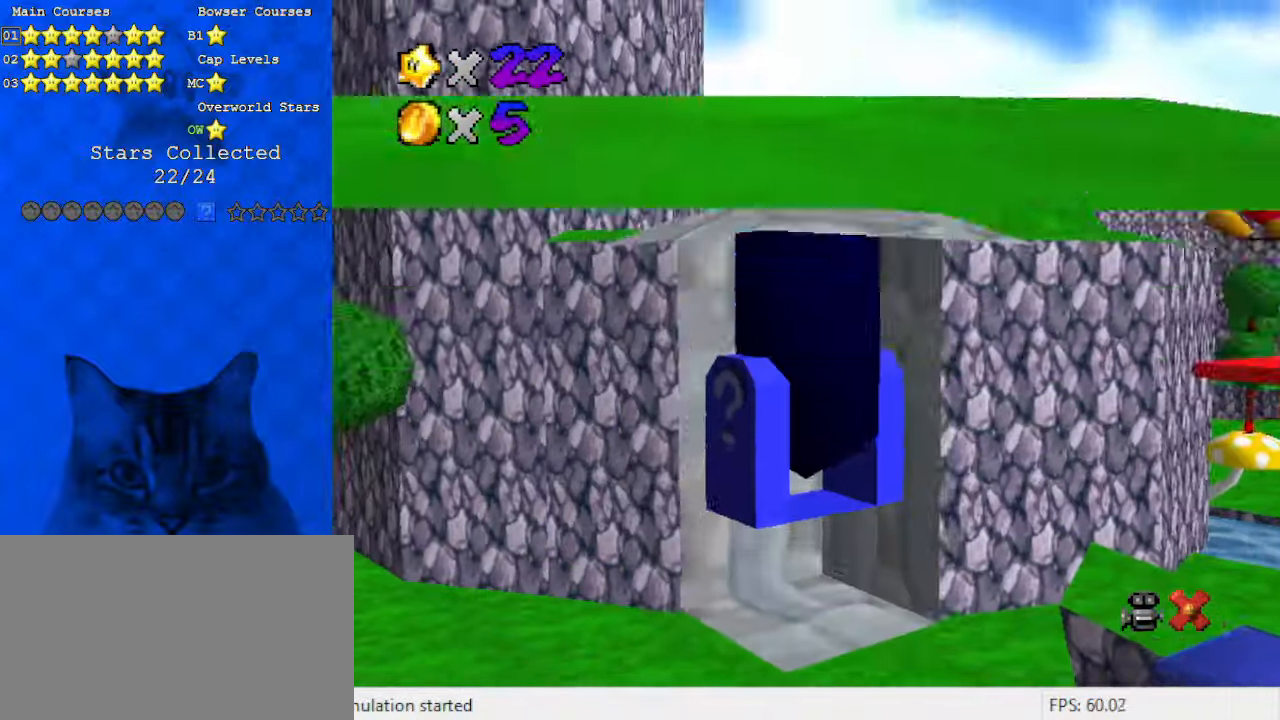
{"keys": [], "events": []}
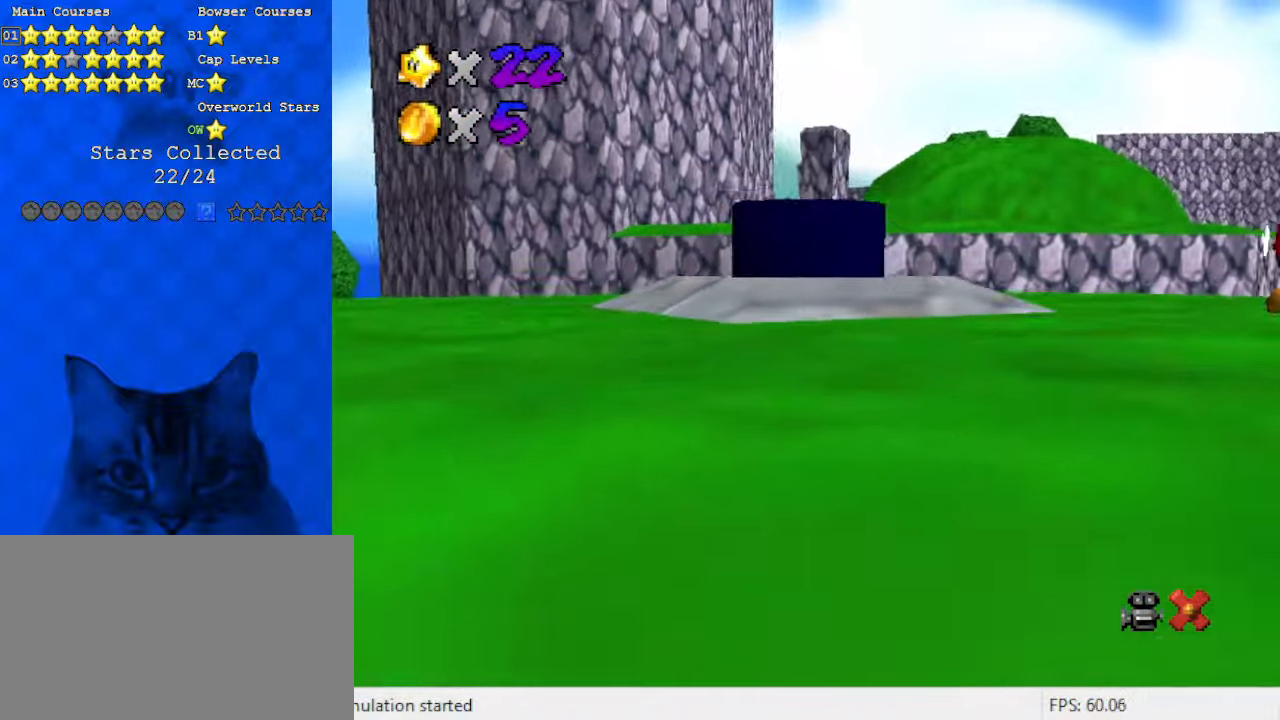
{"keys": [], "events": []}
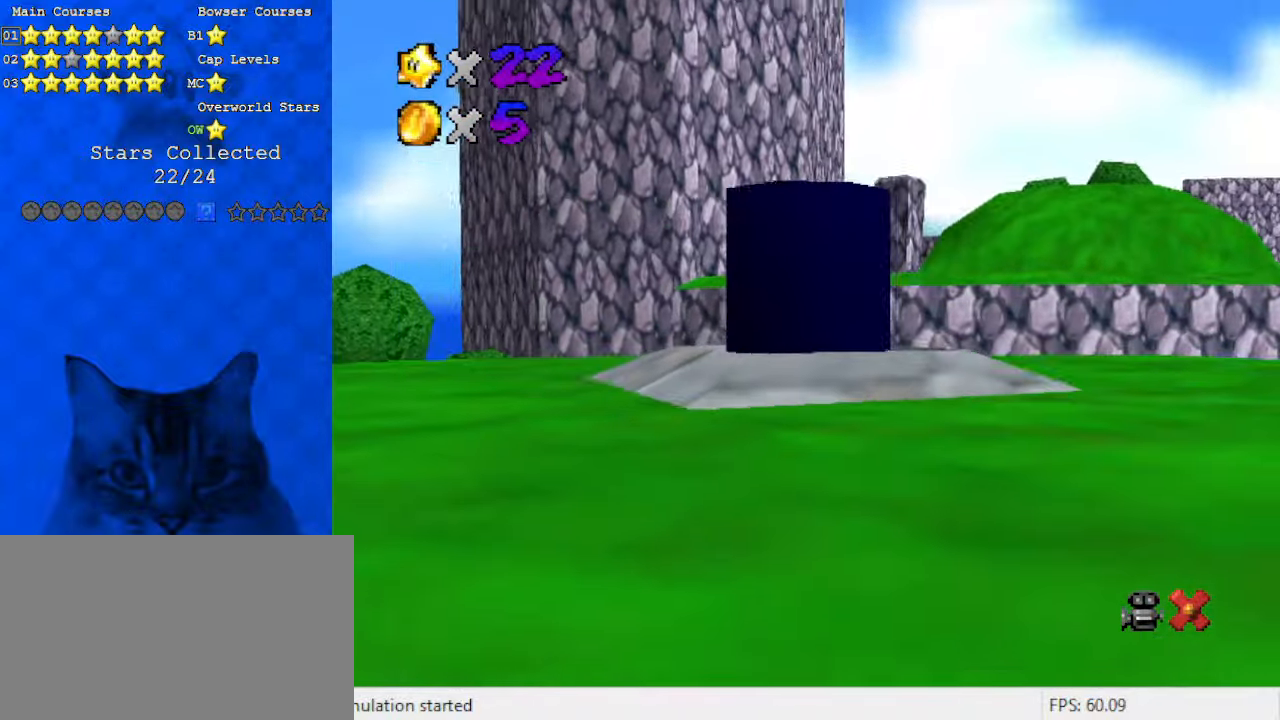
{"keys": [], "events": []}
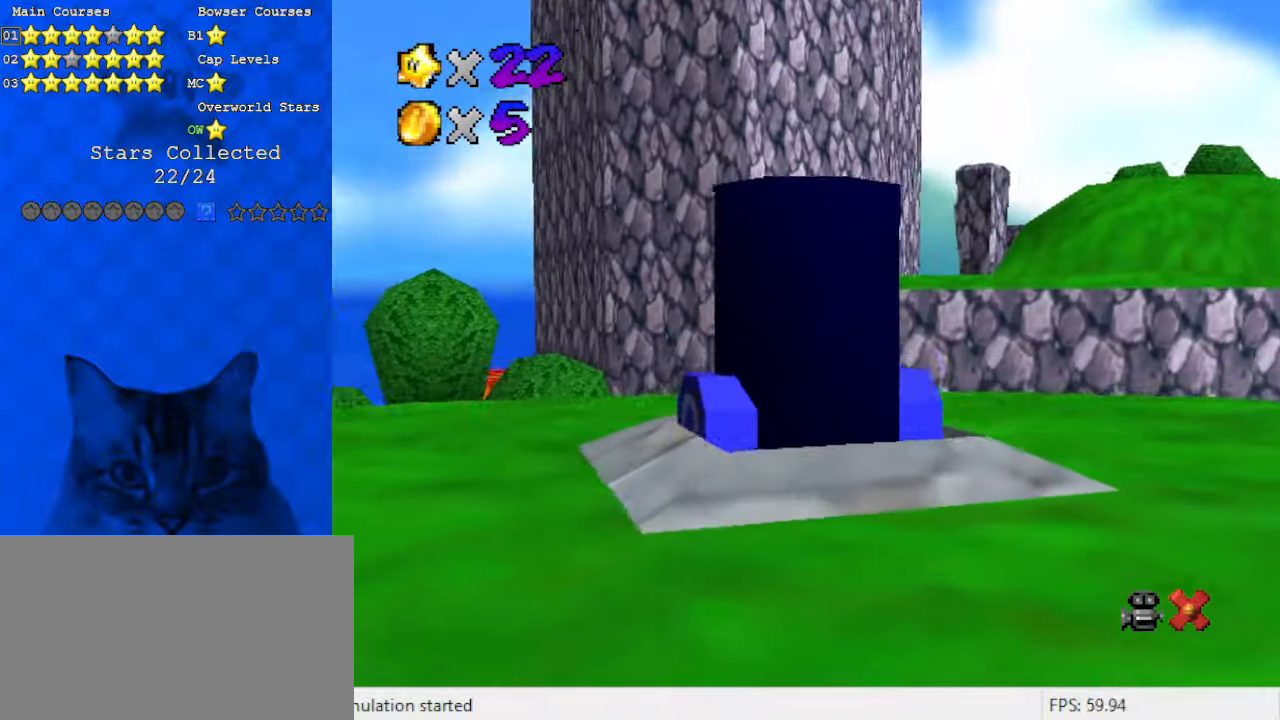
{"keys": [], "events": []}
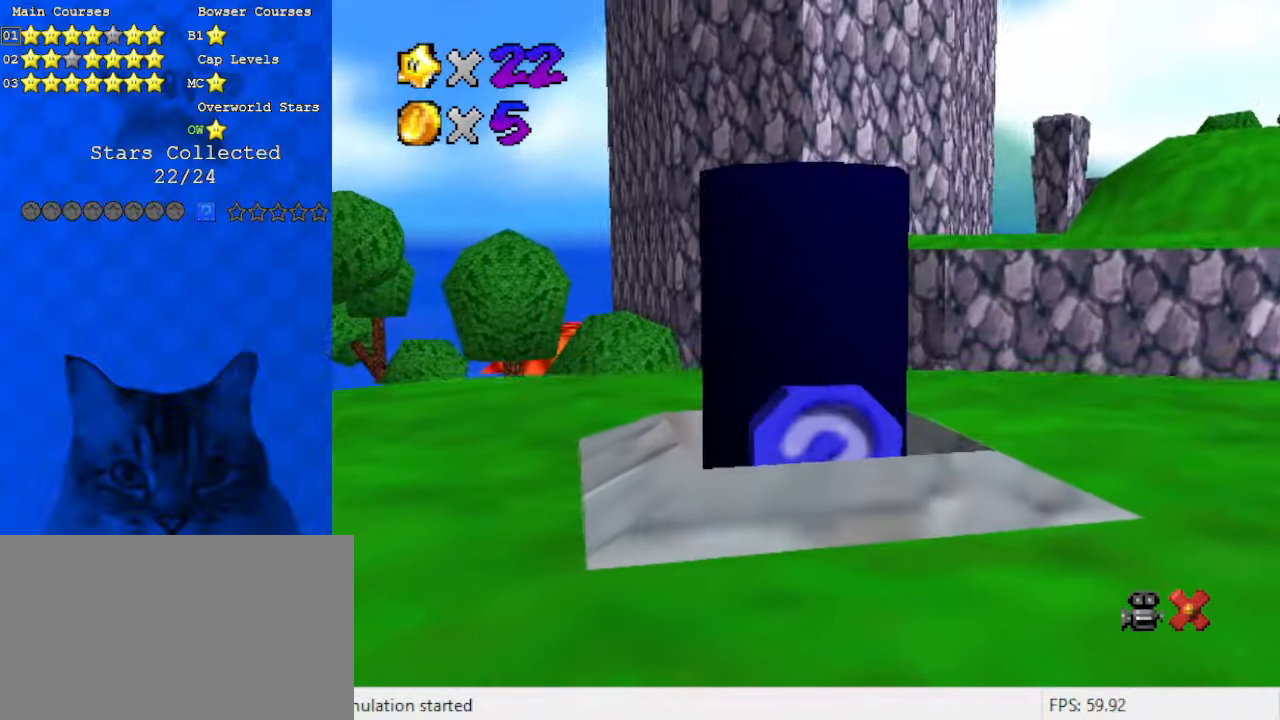
{"keys": [], "events": []}
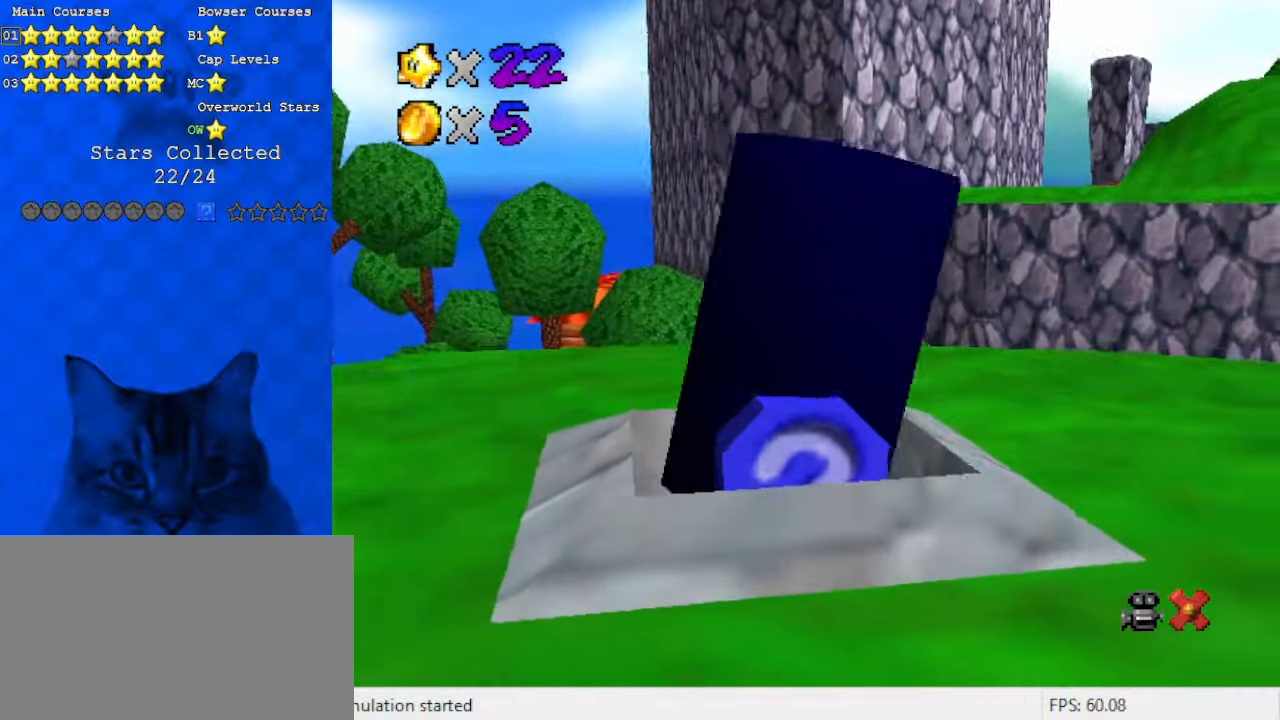
{"keys": [], "events": []}
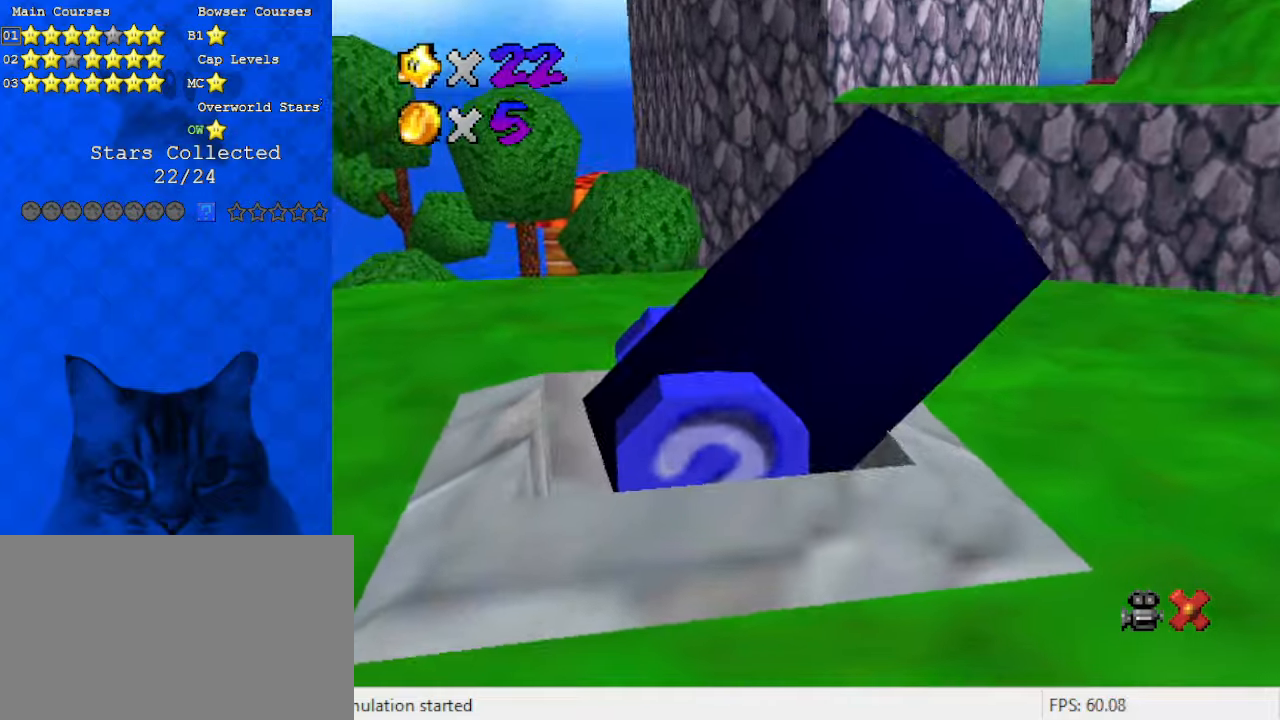
{"keys": [], "events": []}
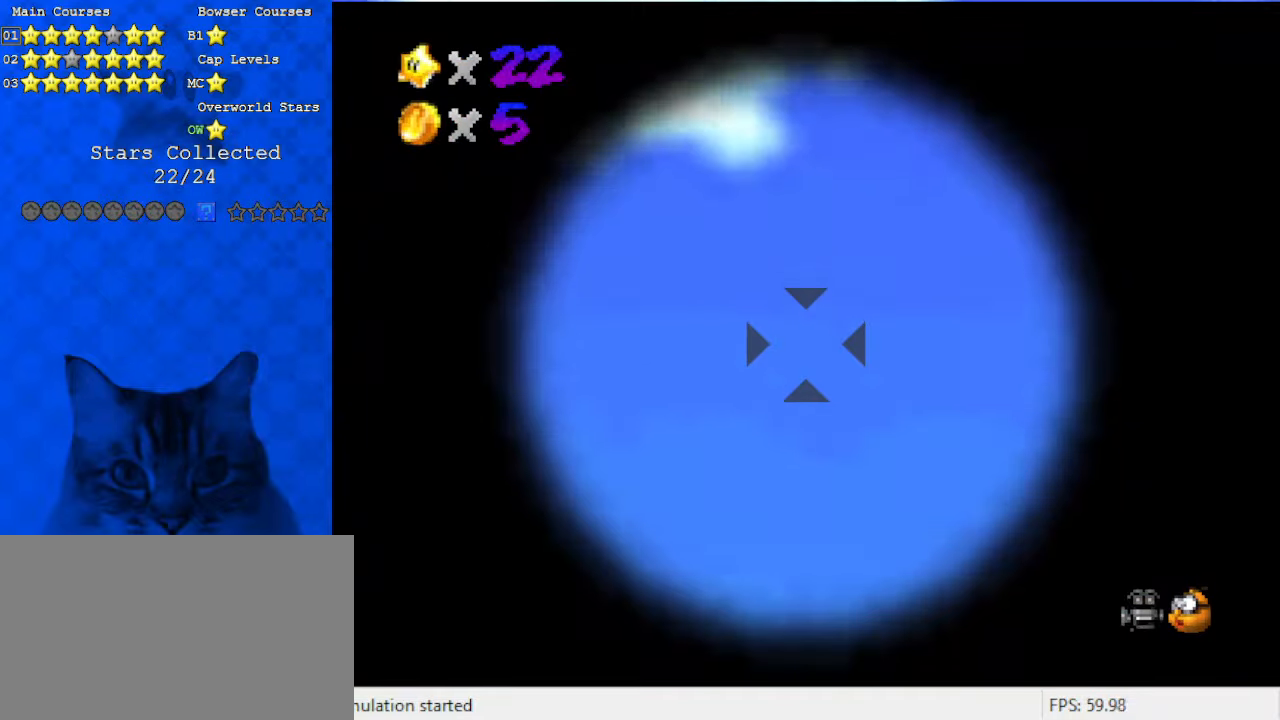
{"keys": ["right"], "events": [[200, "up", "down"], [466, "right", "down"], [466, "up", "up"]]}
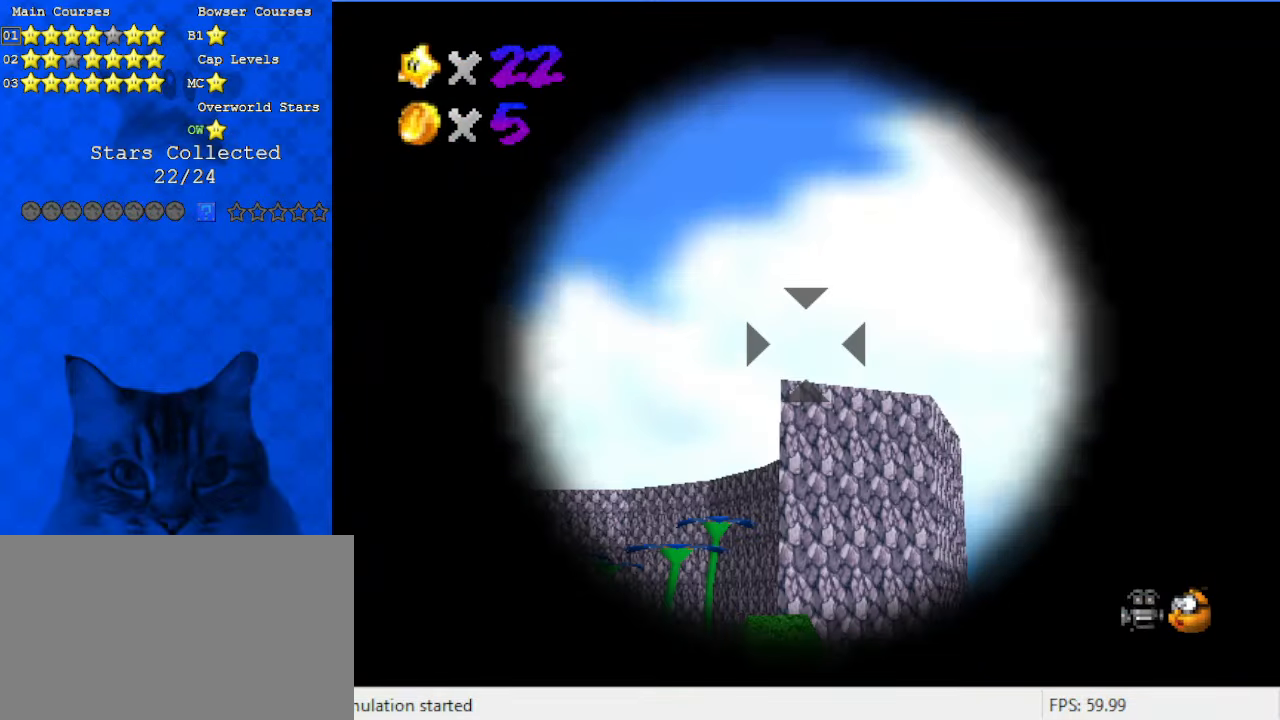
{"keys": ["right"], "events": [[300, "right", "up"], [333, "right", "down"]]}
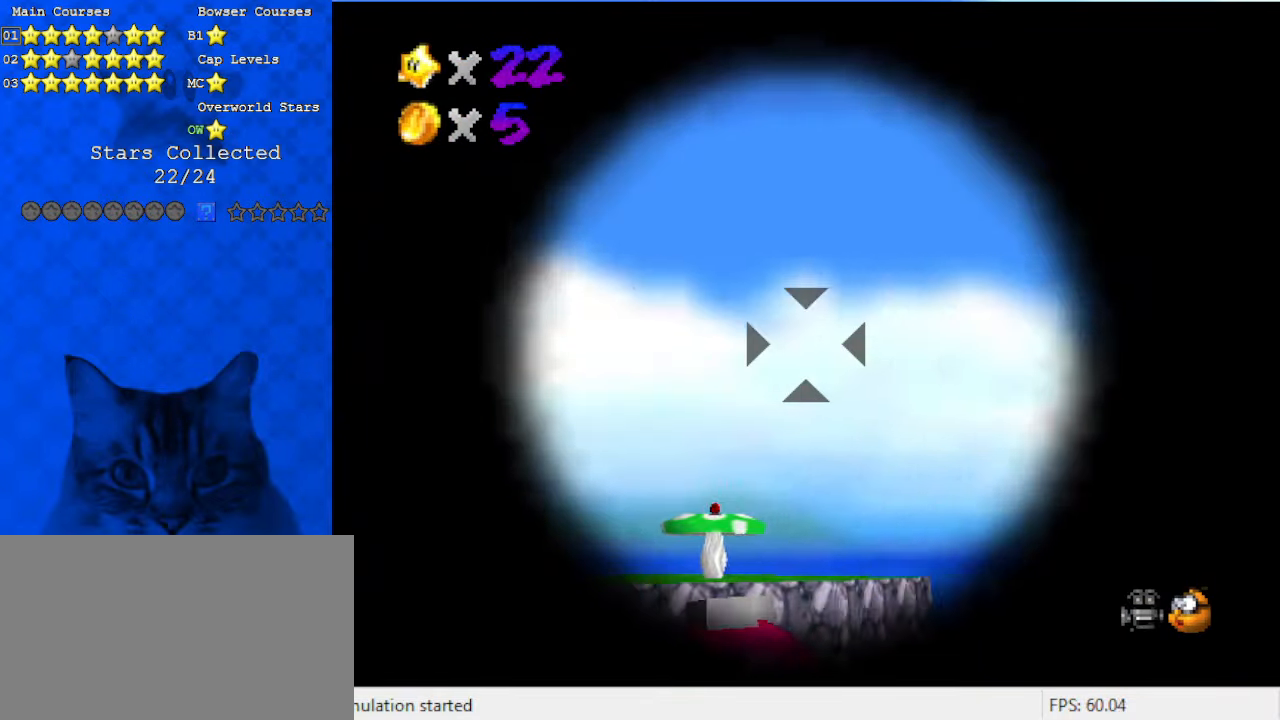
{"keys": ["right"], "events": []}
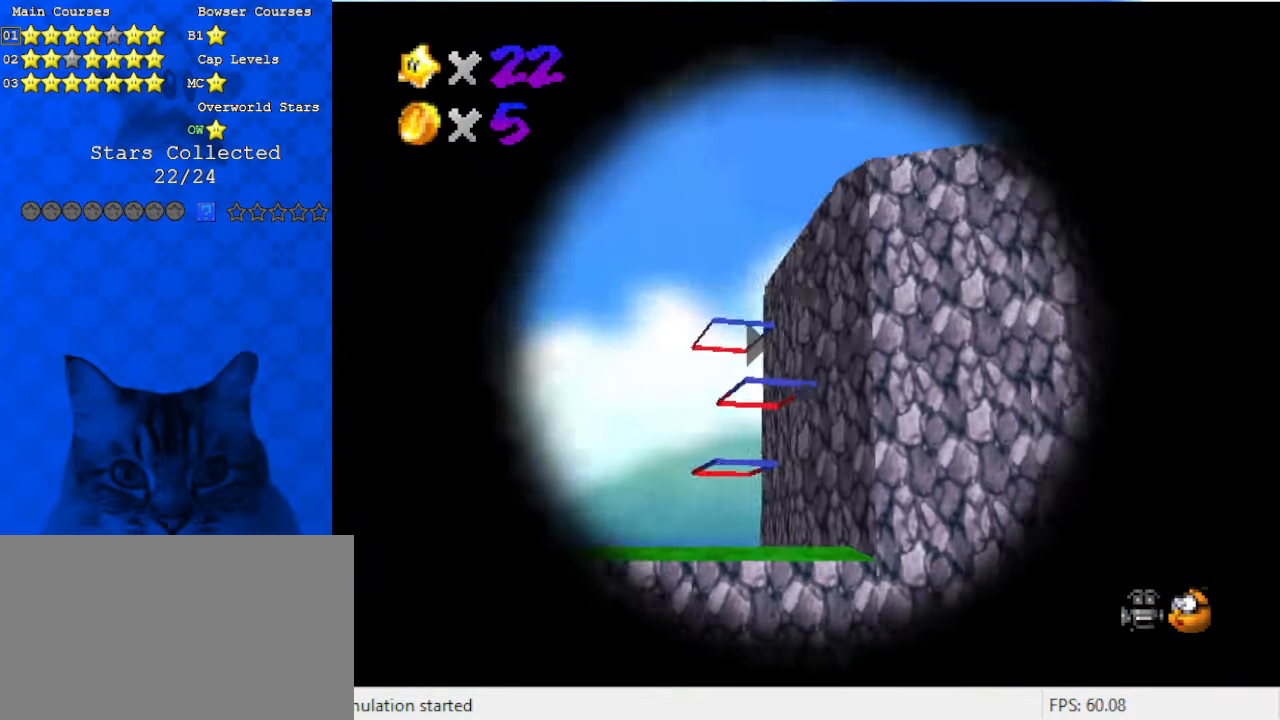
{"keys": ["right"], "events": [[266, "right", "up"], [433, "right", "down"]]}
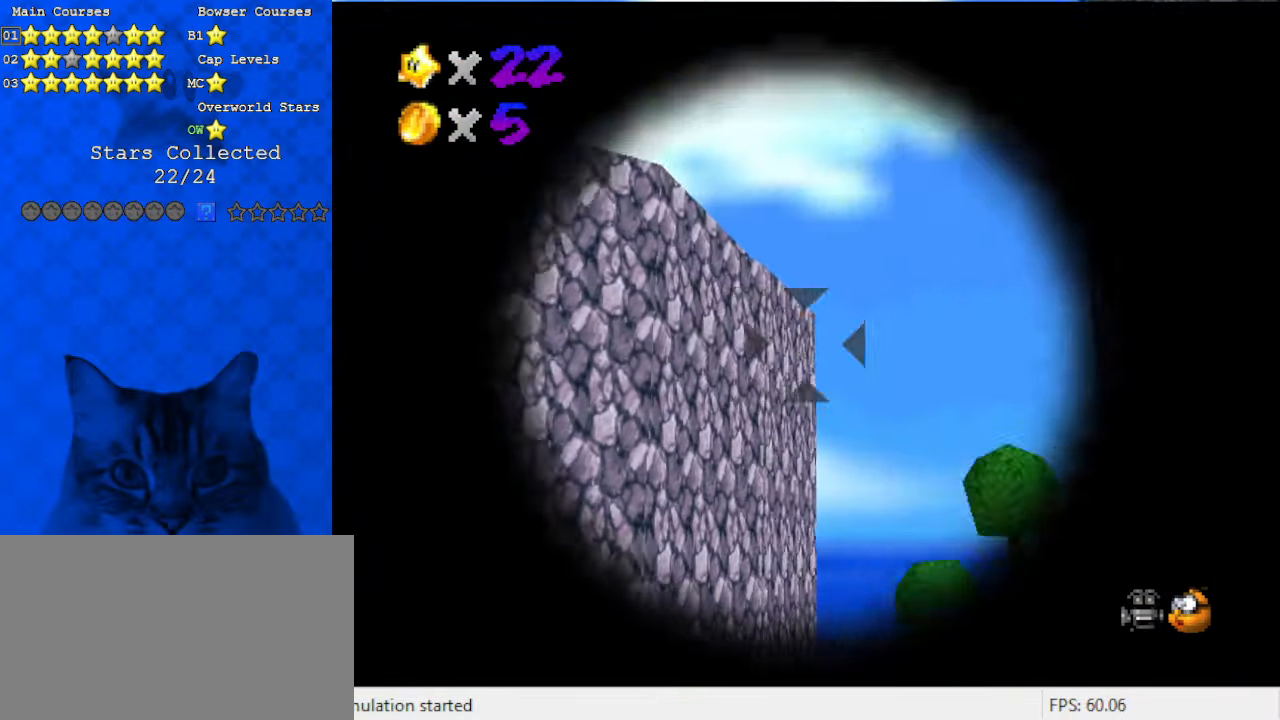
{"keys": [], "events": [[466, "right", "up"]]}
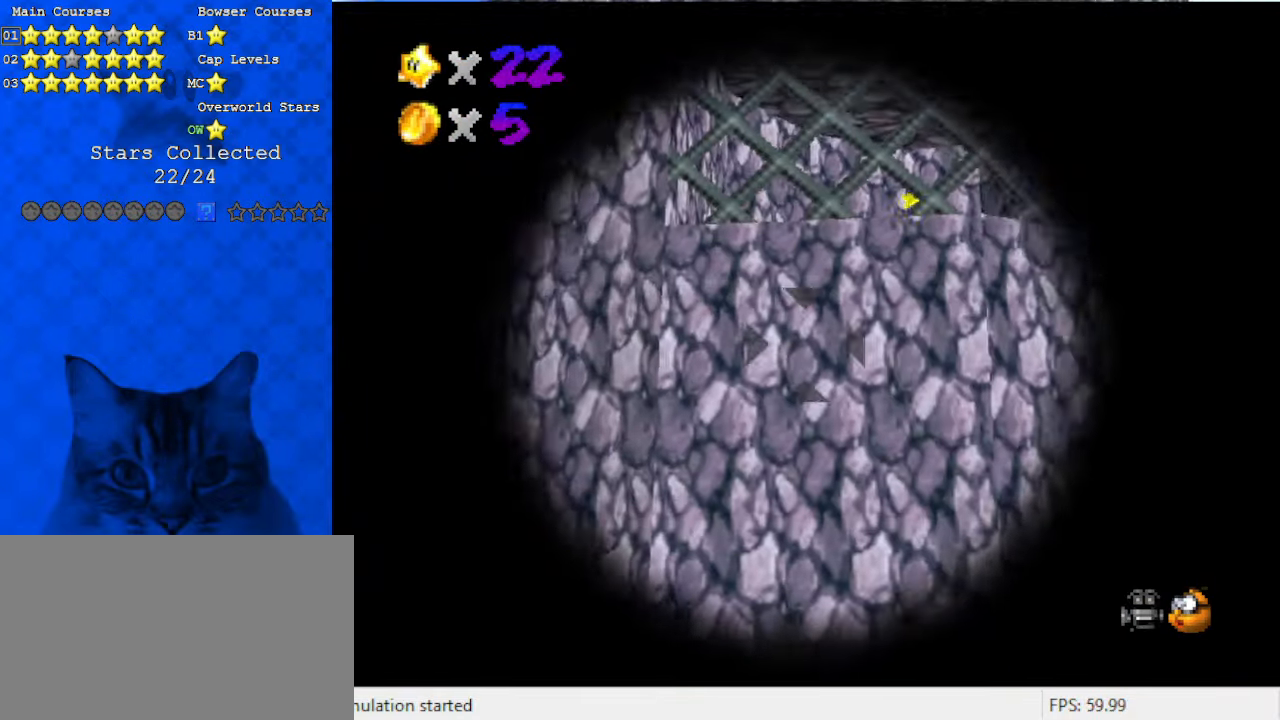
{"keys": ["down", "left"], "events": [[133, "right", "down"], [333, "right", "up"], [366, "left", "down"], [500, "down", "down"]]}
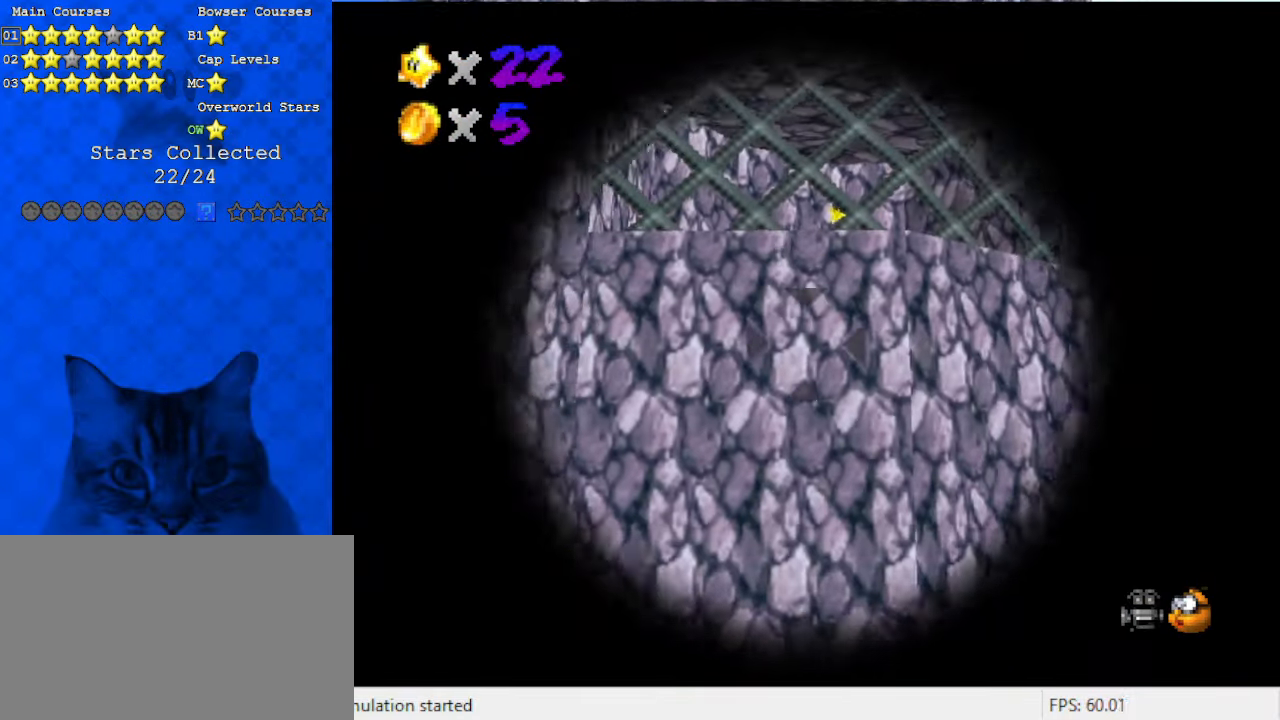
{"keys": [], "events": [[66, "left", "up"], [200, "down", "up"], [466, "down", "down"], [500, "down", "up"]]}
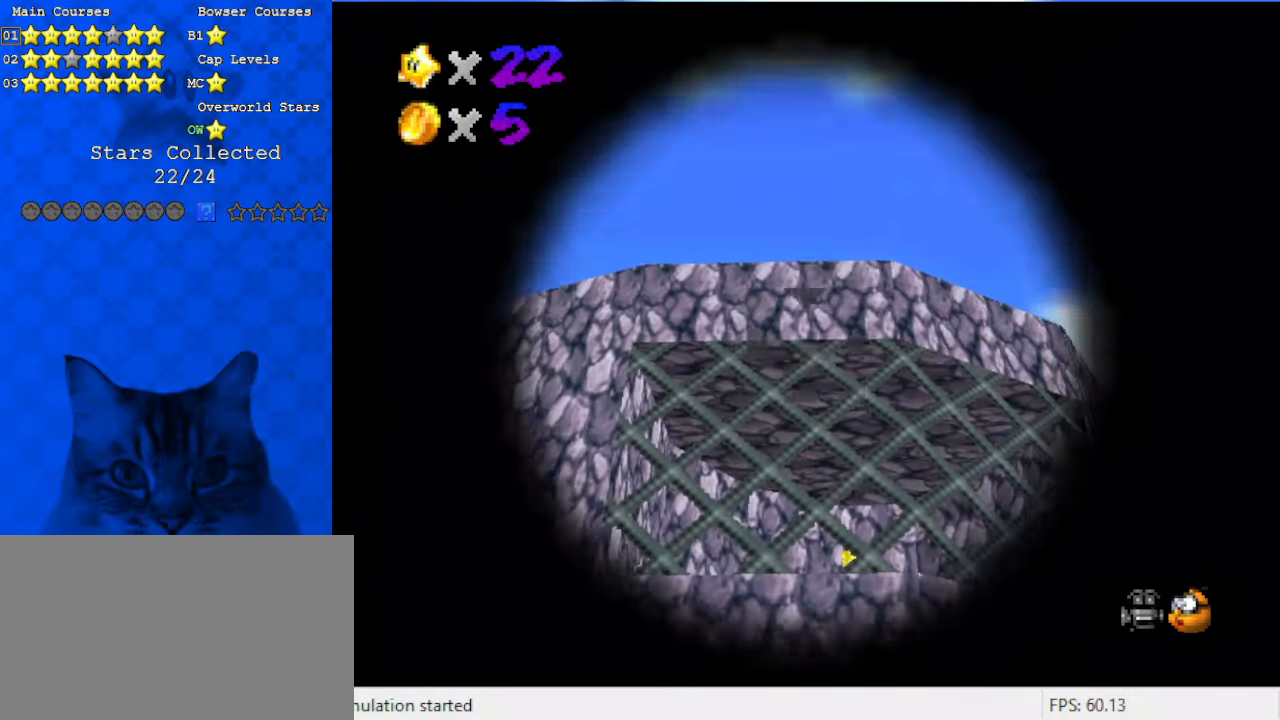
{"keys": [], "events": []}
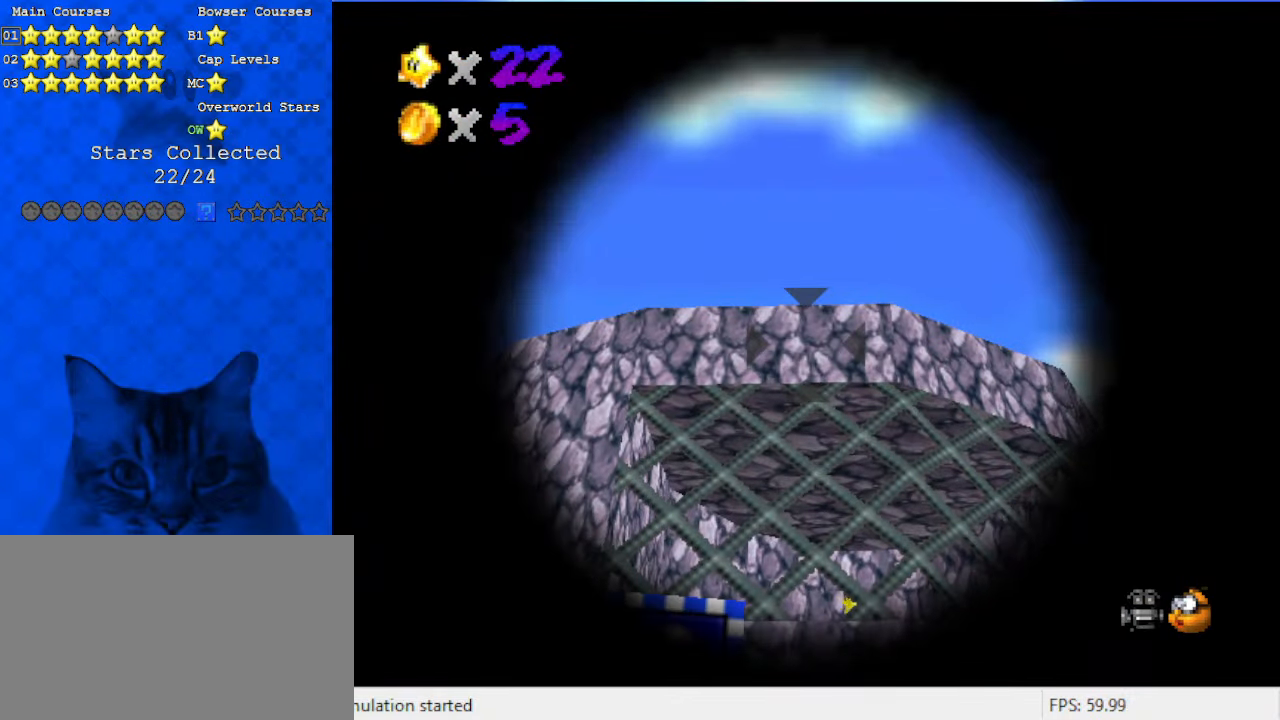
{"keys": ["shift"], "events": [[433, "shift", "down"]]}
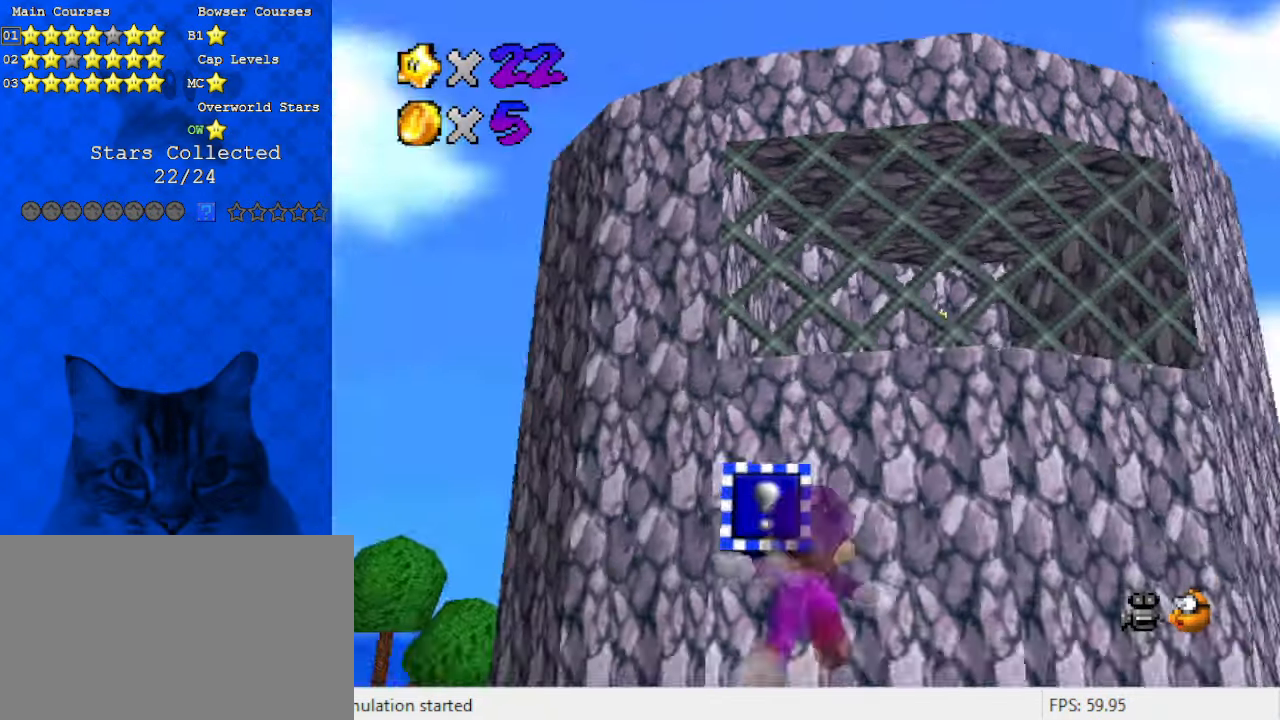
{"keys": [], "events": [[133, "shift", "up"]]}
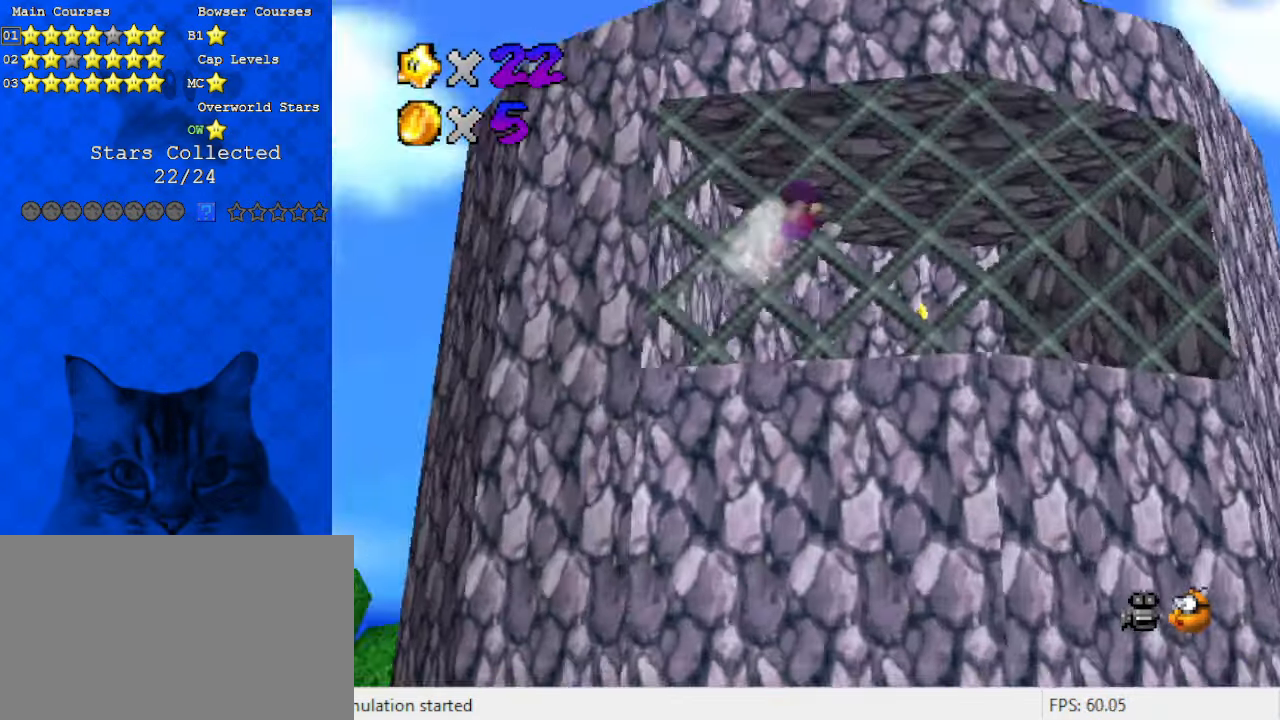
{"keys": ["right", "up"], "events": [[300, "right", "down"], [366, "c", "down"], [400, "up", "down"], [500, "c", "up"]]}
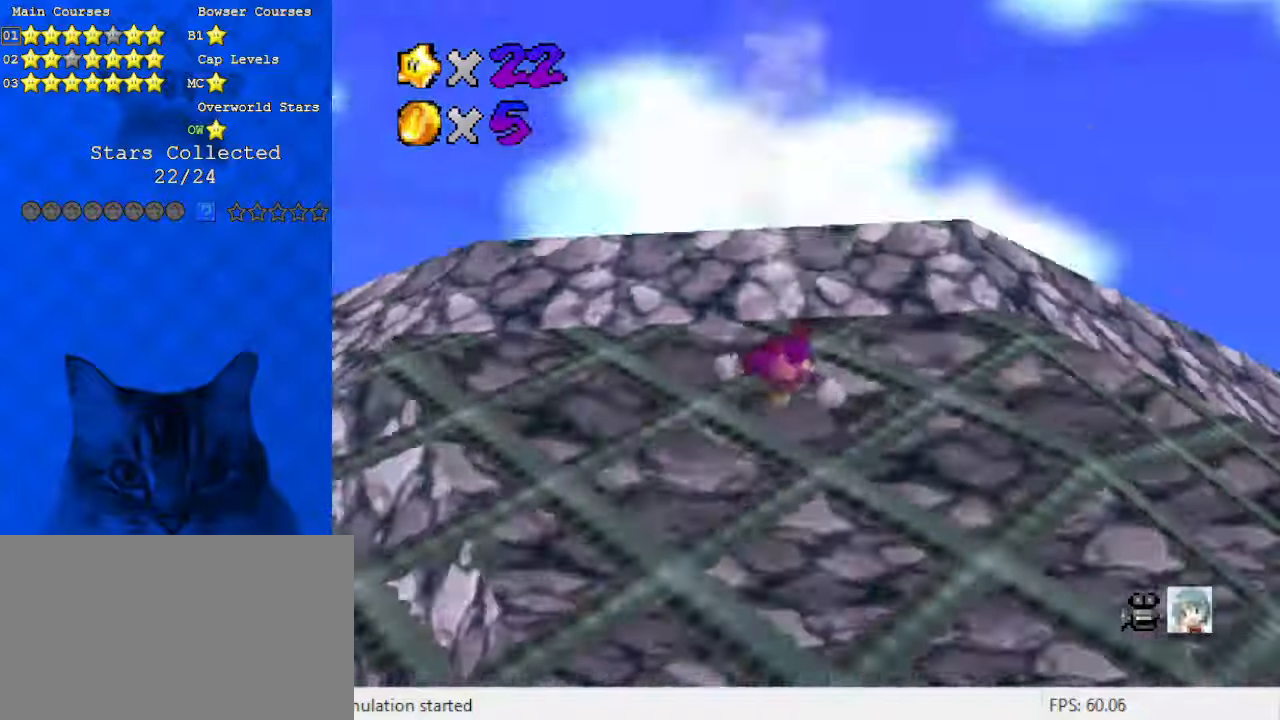
{"keys": ["right"], "events": [[133, "c", "down"], [233, "up", "up"], [333, "c", "up"]]}
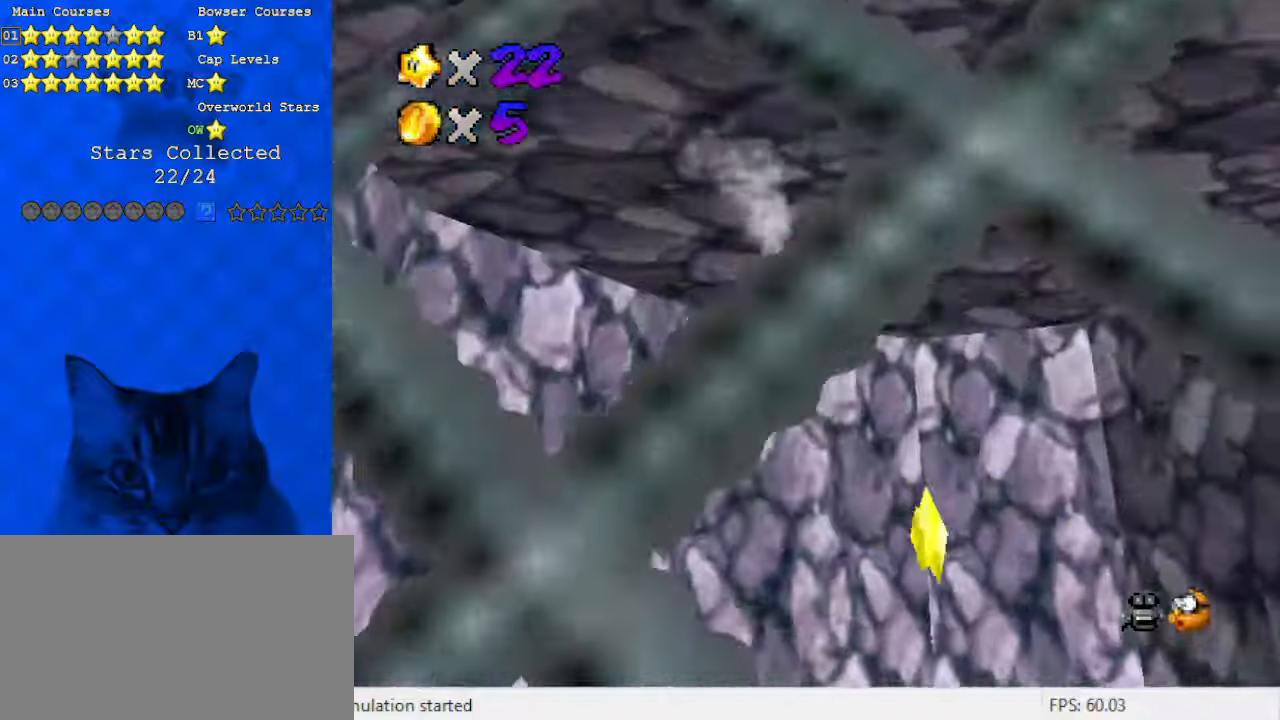
{"keys": ["right"], "events": [[66, "a", "down"], [200, "a", "up"], [300, "a", "down"], [433, "a", "up"]]}
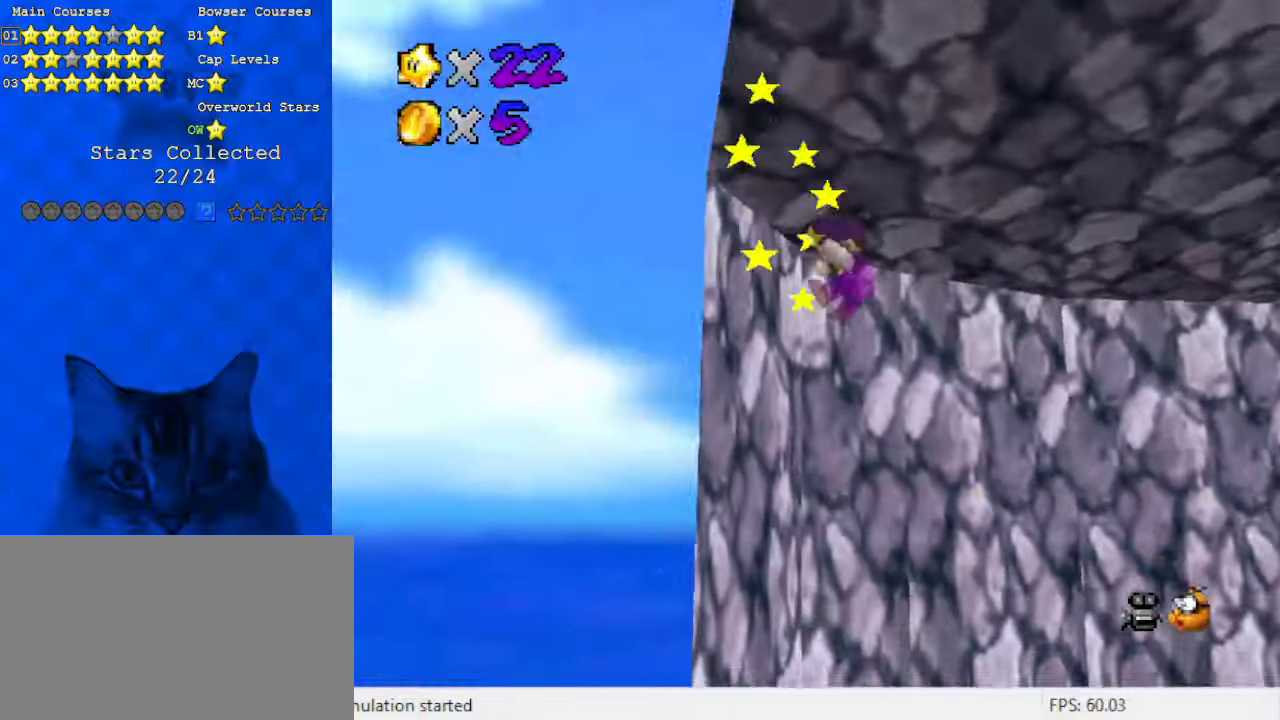
{"keys": ["a", "right"], "events": [[33, "up", "down"], [300, "a", "down"], [400, "up", "up"]]}
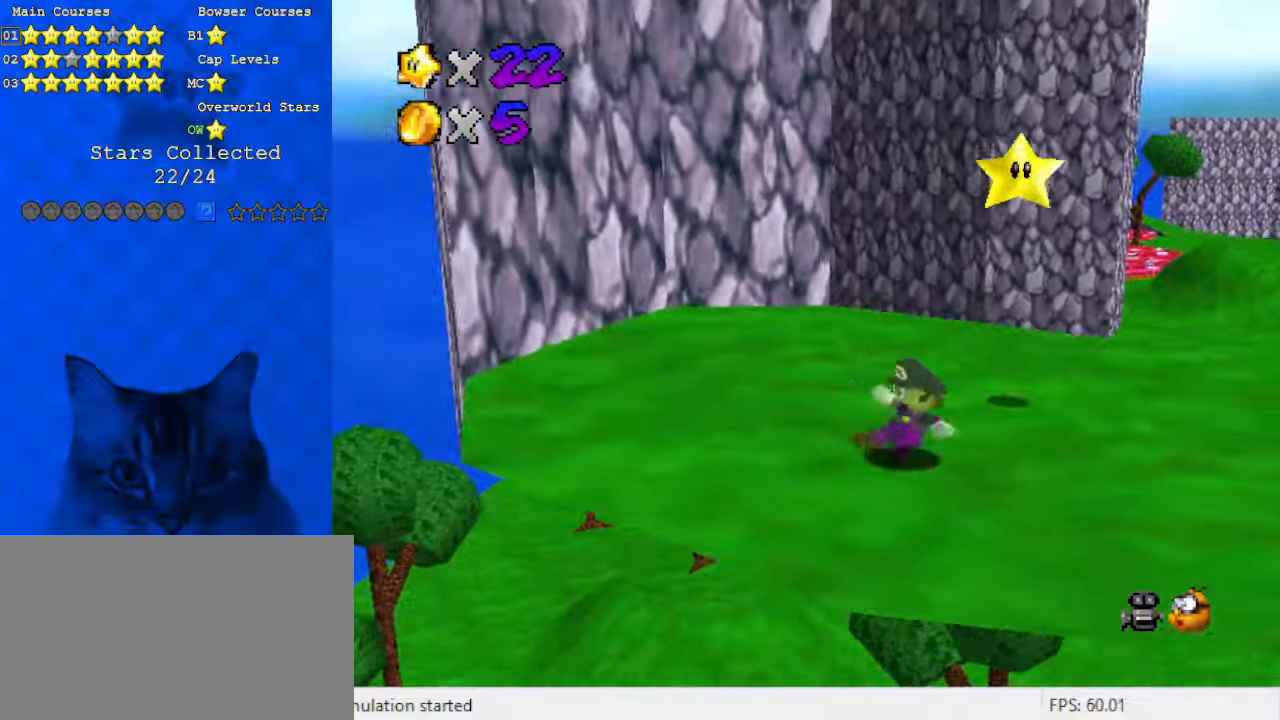
{"keys": ["up"], "events": [[33, "a", "up"], [33, "right", "up"], [433, "up", "down"]]}
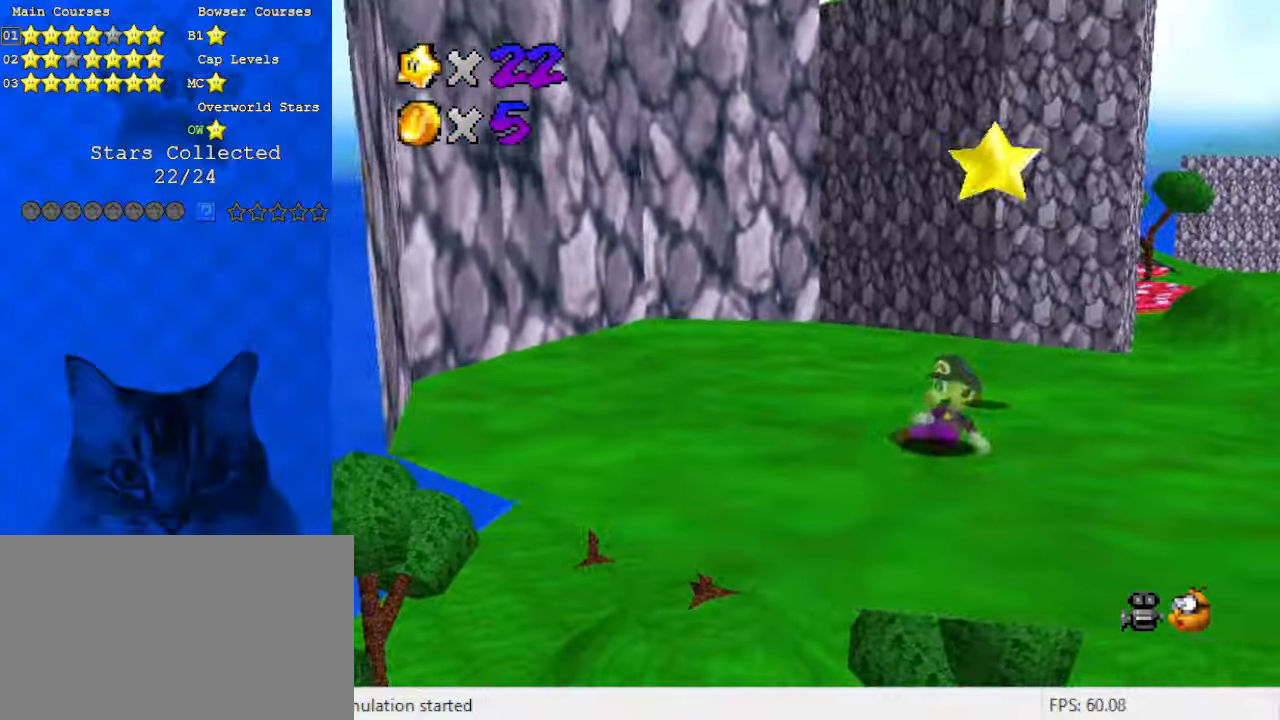
{"keys": ["right", "shift"], "events": [[100, "d", "down"], [100, "right", "down"], [100, "up", "up"], [166, "d", "up"], [400, "shift", "down"]]}
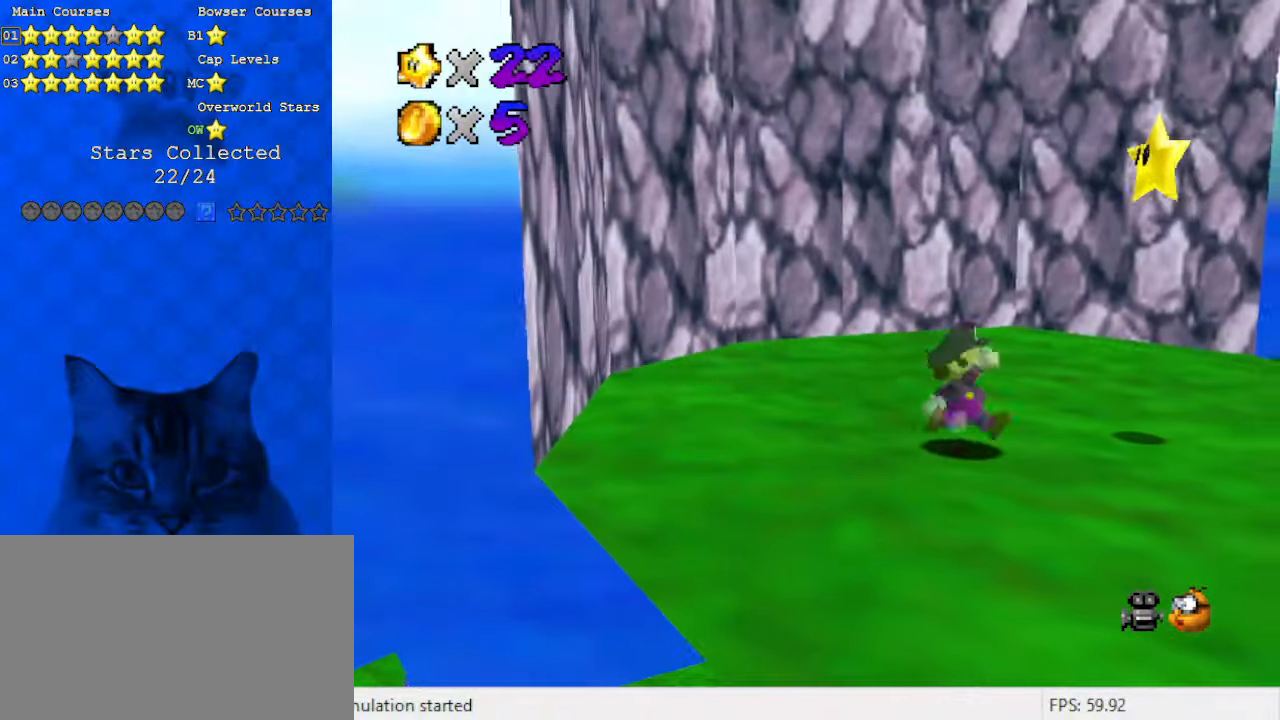
{"keys": ["right", "shift", "up"], "events": [[100, "ctrl", "down"], [233, "shift", "up"], [233, "up", "down"], [266, "ctrl", "up"], [500, "shift", "down"]]}
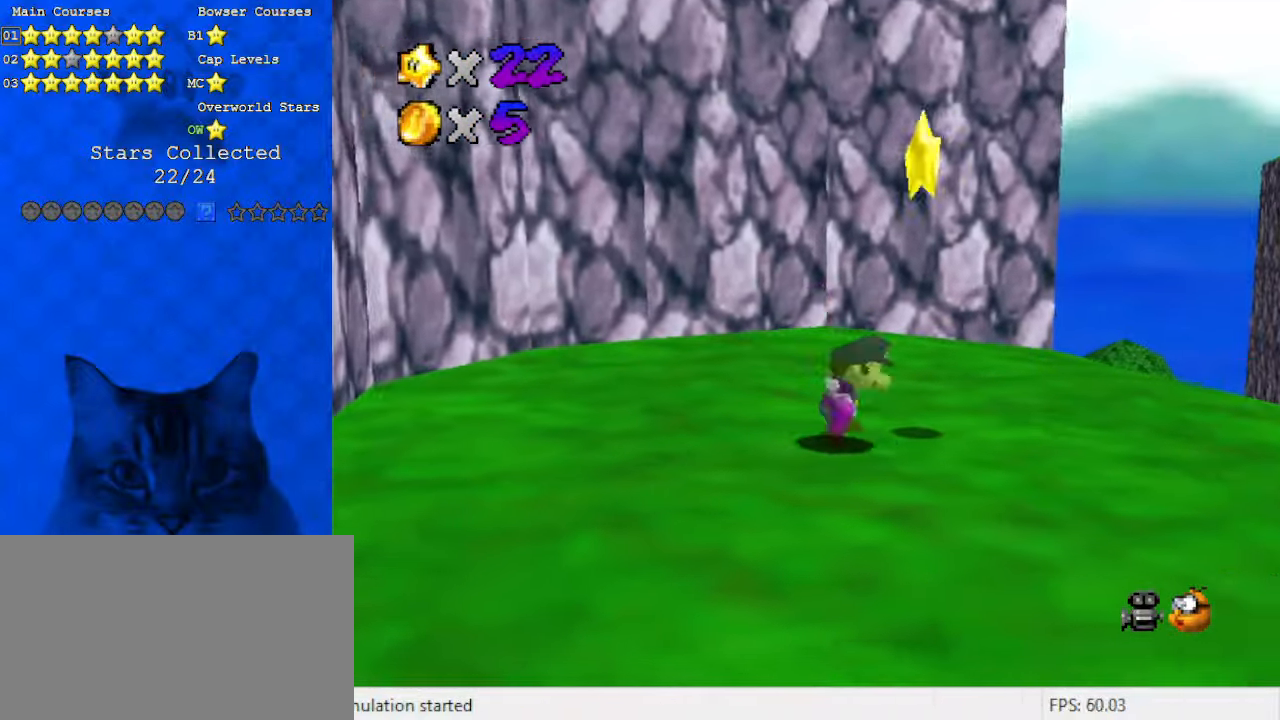
{"keys": [], "events": [[100, "shift", "up"], [200, "y", "down"], [300, "right", "up"], [300, "up", "up"], [300, "y", "up"]]}